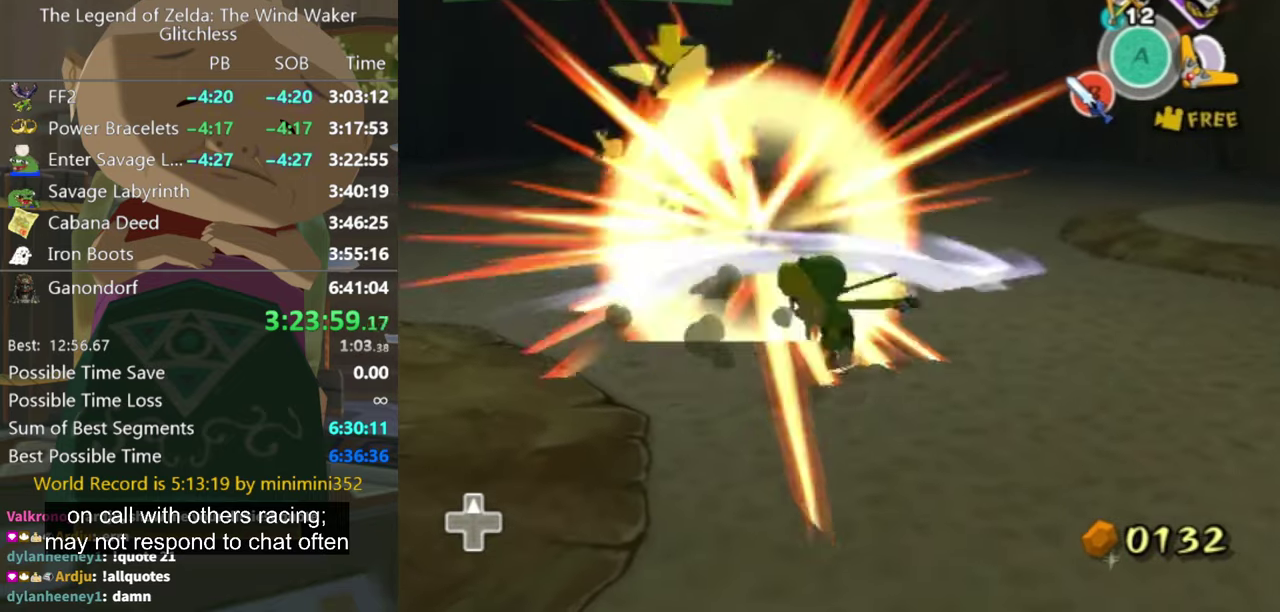
Gameplay with a controller (Nintendo layout); each line is a JSON object with the inputs held at the frame after it. "events" lists button and stick changes between this image and that frame as [ms after this image, input, new state], when the widget could be followed in between. Not read: L3 R1 R3.
{"buttons": [], "left_stick": "up", "right_stick": "center", "events": [[200, "left_stick", "up"]]}
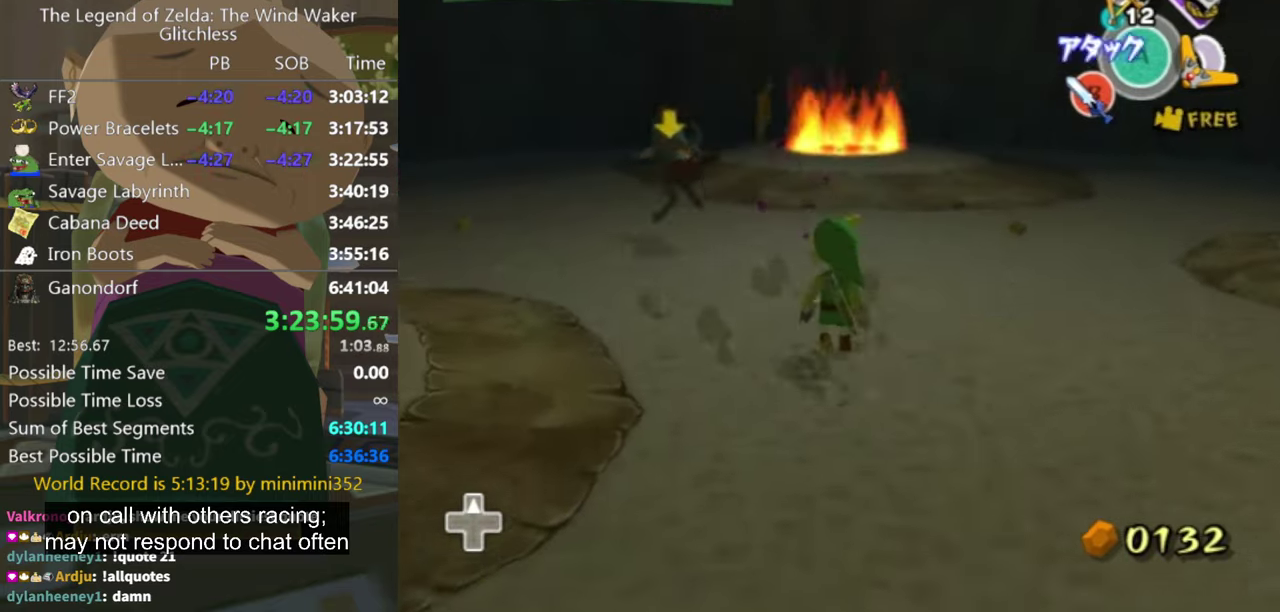
{"buttons": [], "left_stick": "up", "right_stick": "center", "events": []}
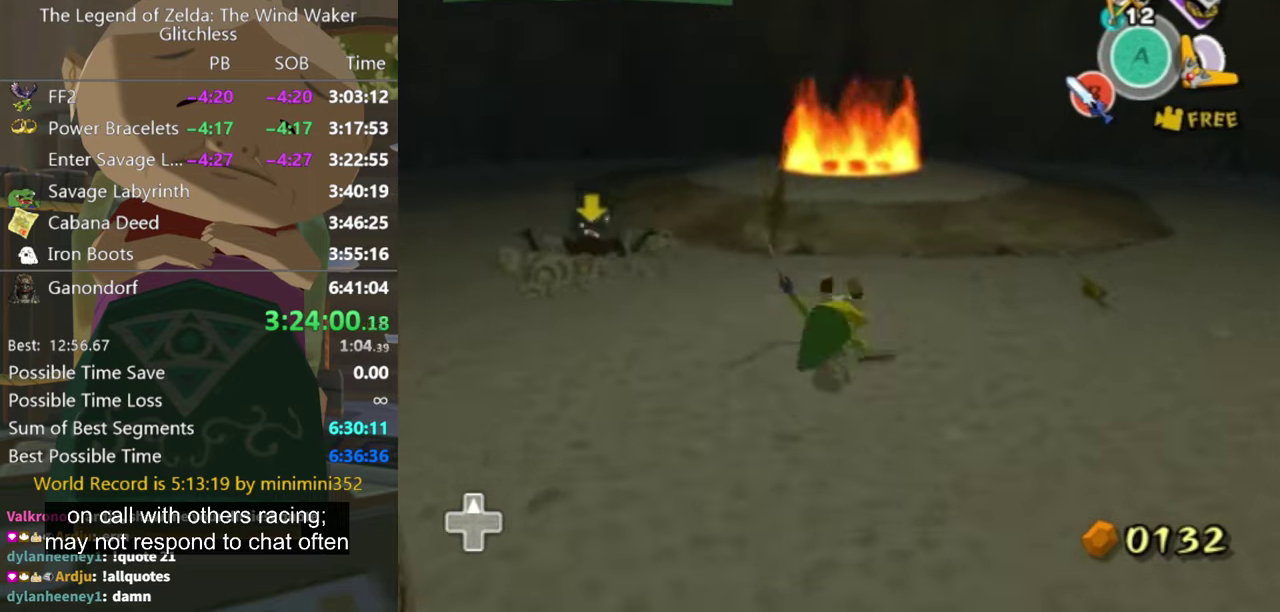
{"buttons": [], "left_stick": "up", "right_stick": "center", "events": []}
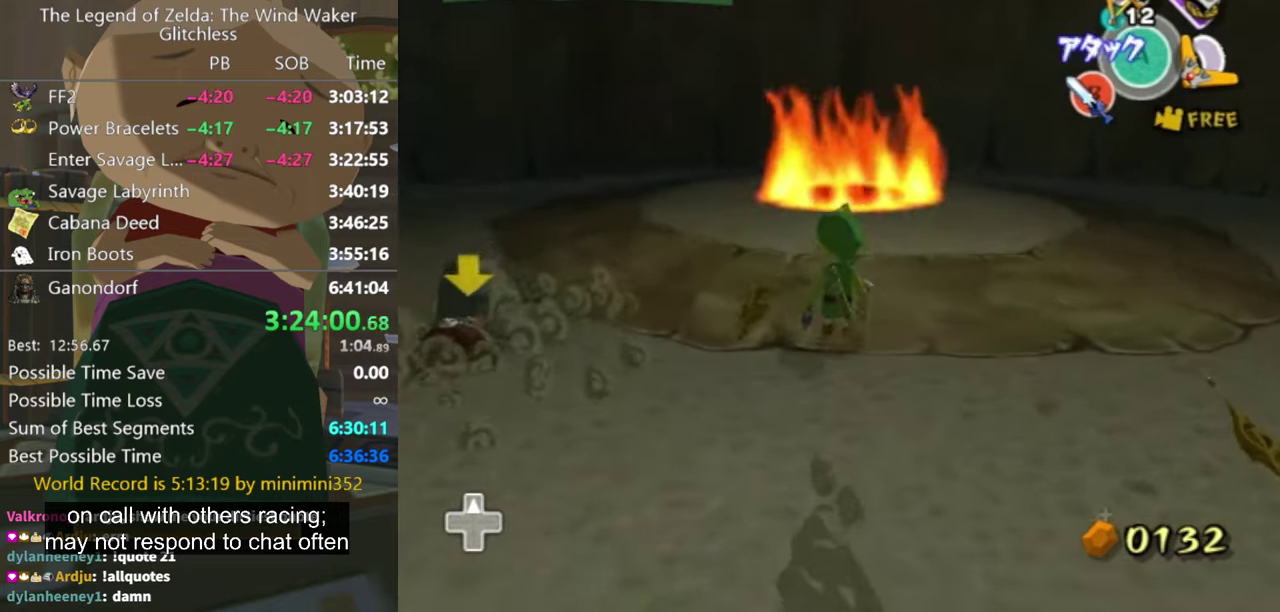
{"buttons": [], "left_stick": "up", "right_stick": "center", "events": [[67, "right_stick", "down"], [333, "right_stick", "center"]]}
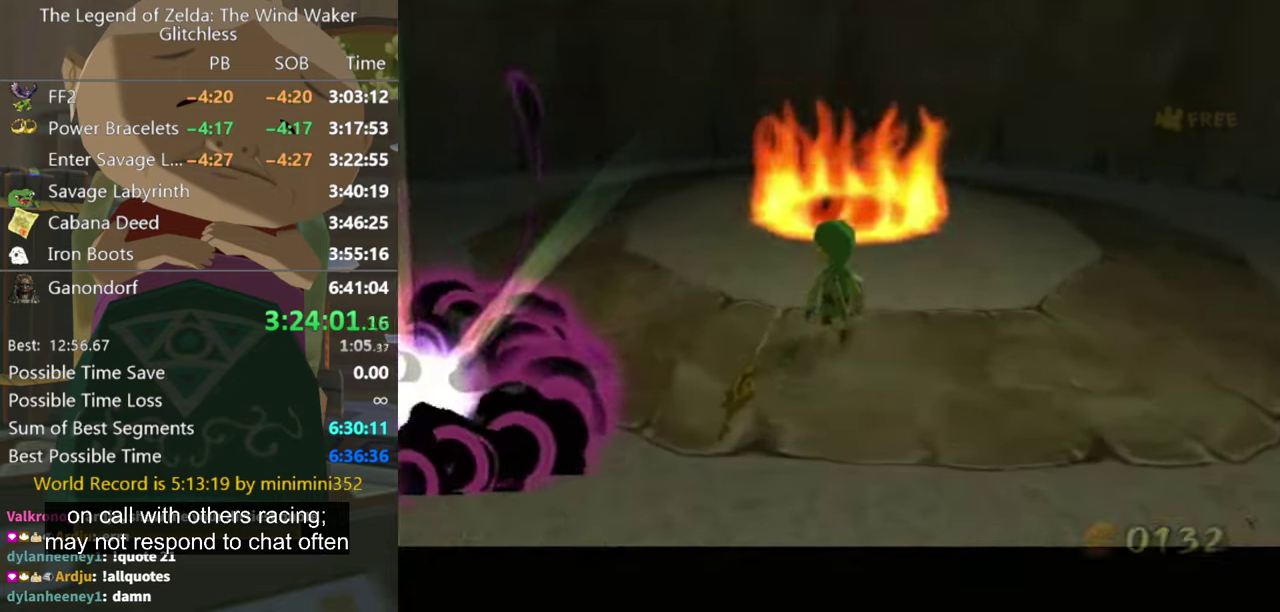
{"buttons": [], "left_stick": "center", "right_stick": "center", "events": [[200, "left_stick", "center"]]}
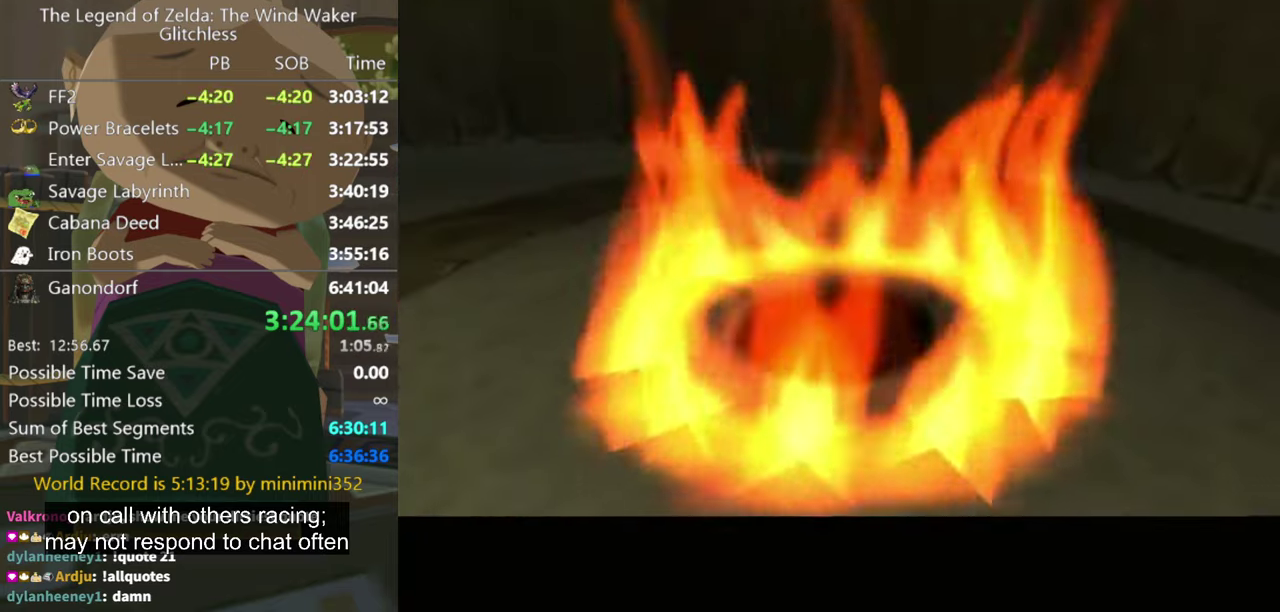
{"buttons": [], "left_stick": "up-right", "right_stick": "center", "events": [[33, "left_stick", "up-right"]]}
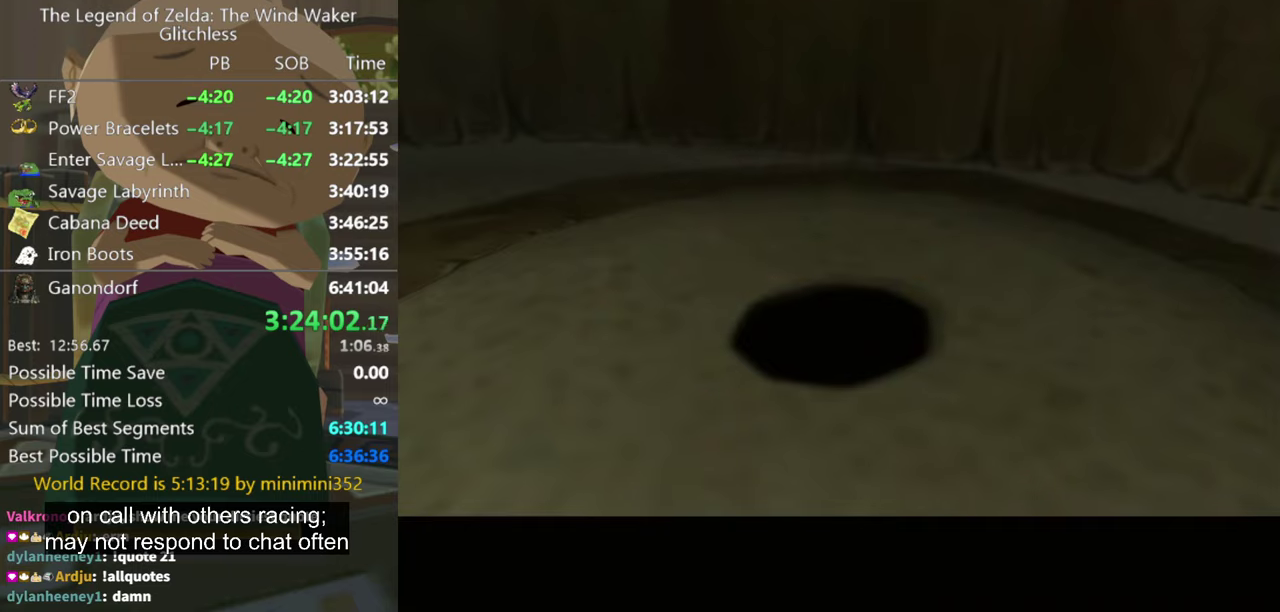
{"buttons": [], "left_stick": "up-right", "right_stick": "center", "events": [[233, "A", "down"], [300, "A", "up"]]}
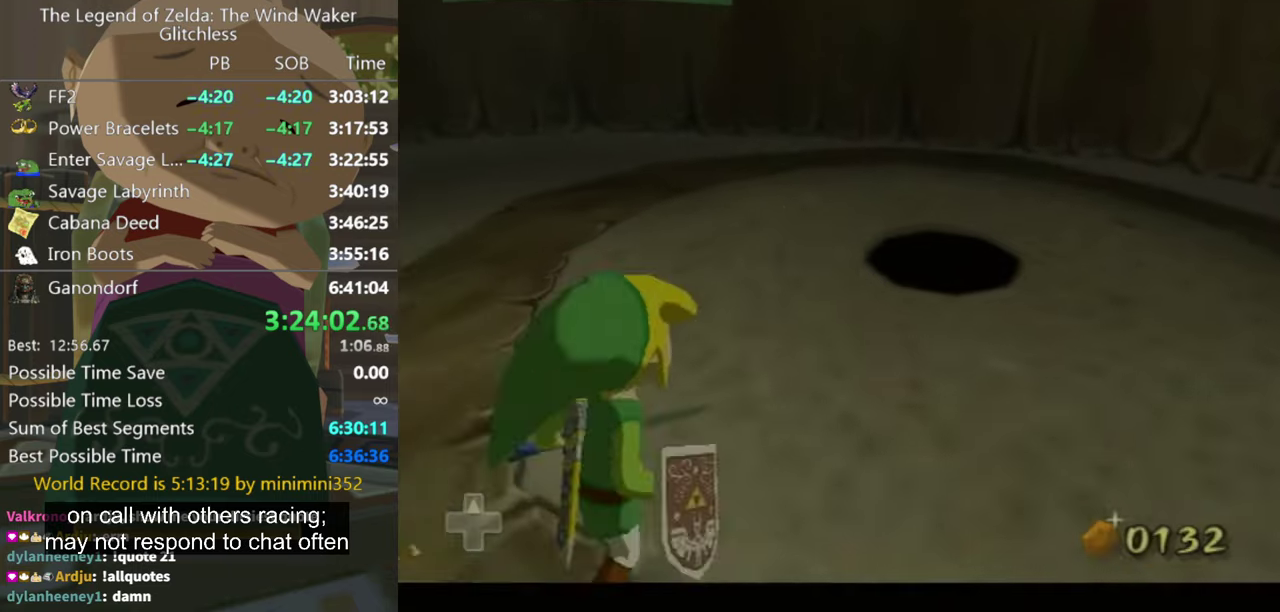
{"buttons": [], "left_stick": "up", "right_stick": "center", "events": [[33, "A", "down"], [133, "A", "up"], [500, "left_stick", "up"]]}
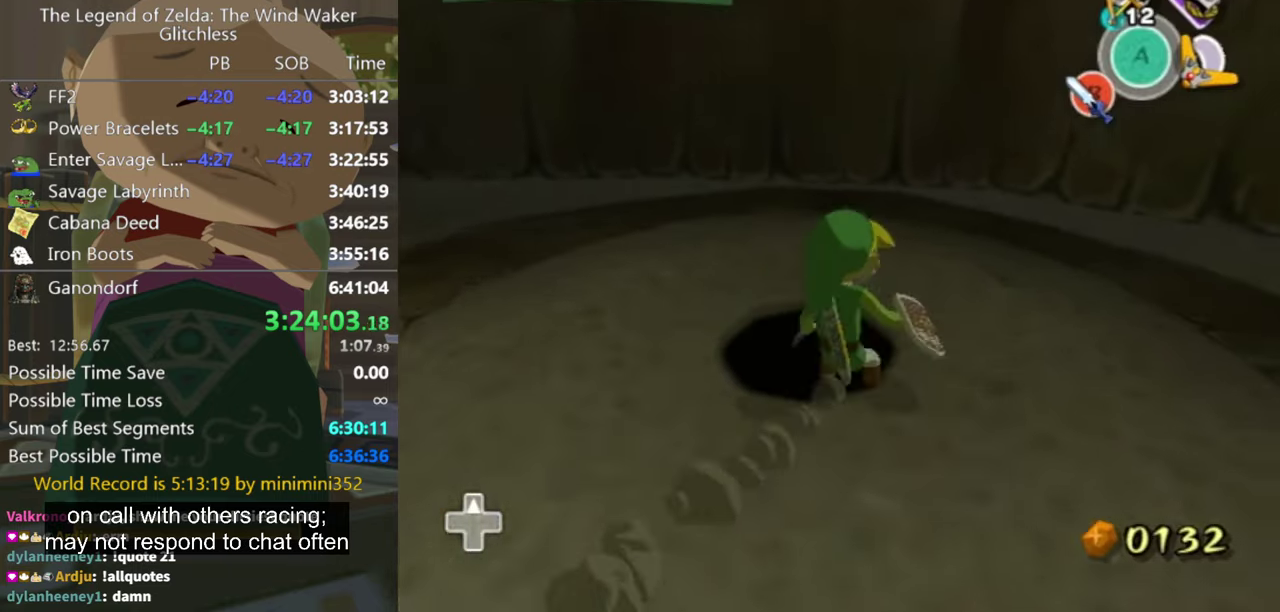
{"buttons": [], "left_stick": "center", "right_stick": "center", "events": [[166, "L1", "down"], [200, "left_stick", "center"], [300, "L1", "up"]]}
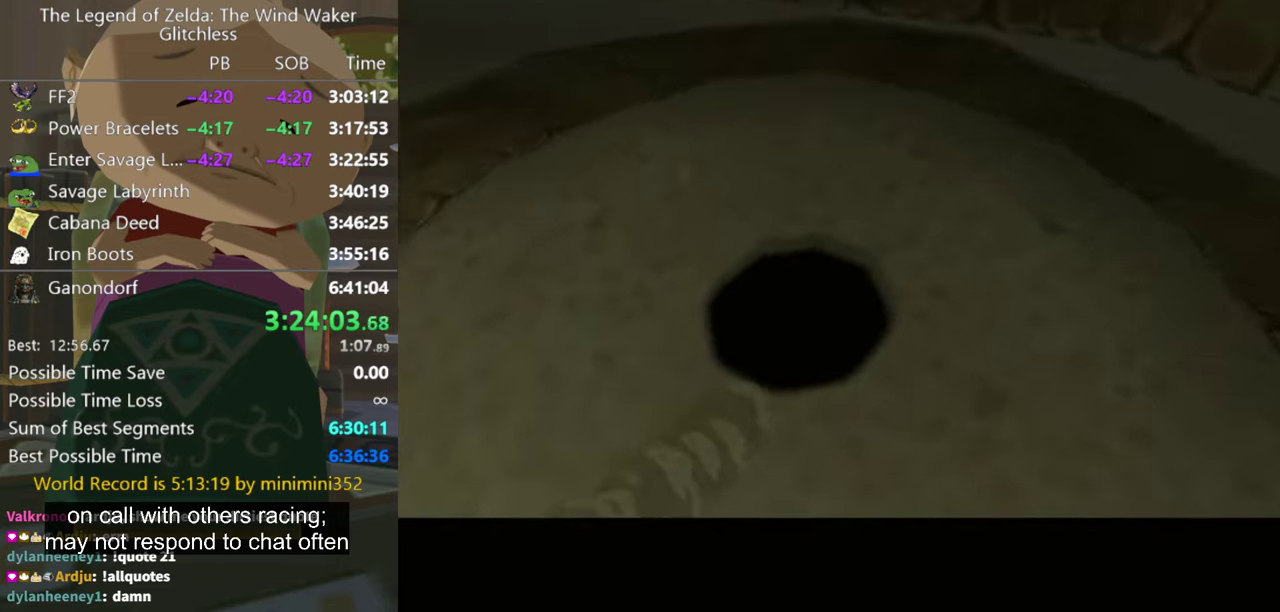
{"buttons": [], "left_stick": "center", "right_stick": "center", "events": []}
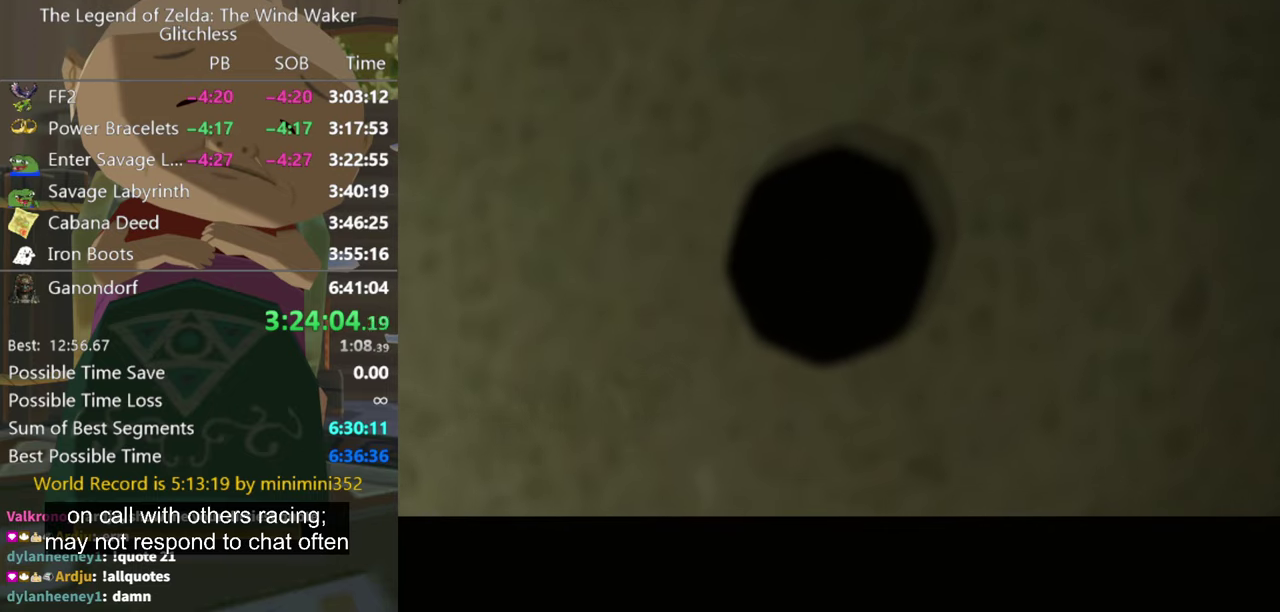
{"buttons": [], "left_stick": "center", "right_stick": "center", "events": []}
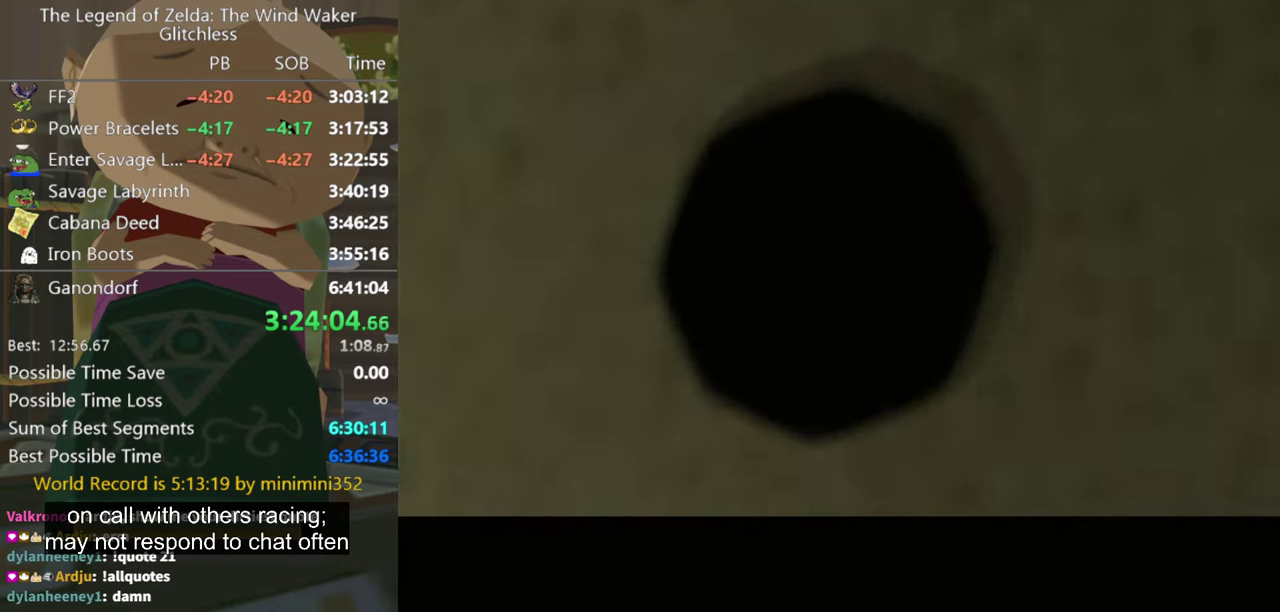
{"buttons": [], "left_stick": "center", "right_stick": "center", "events": []}
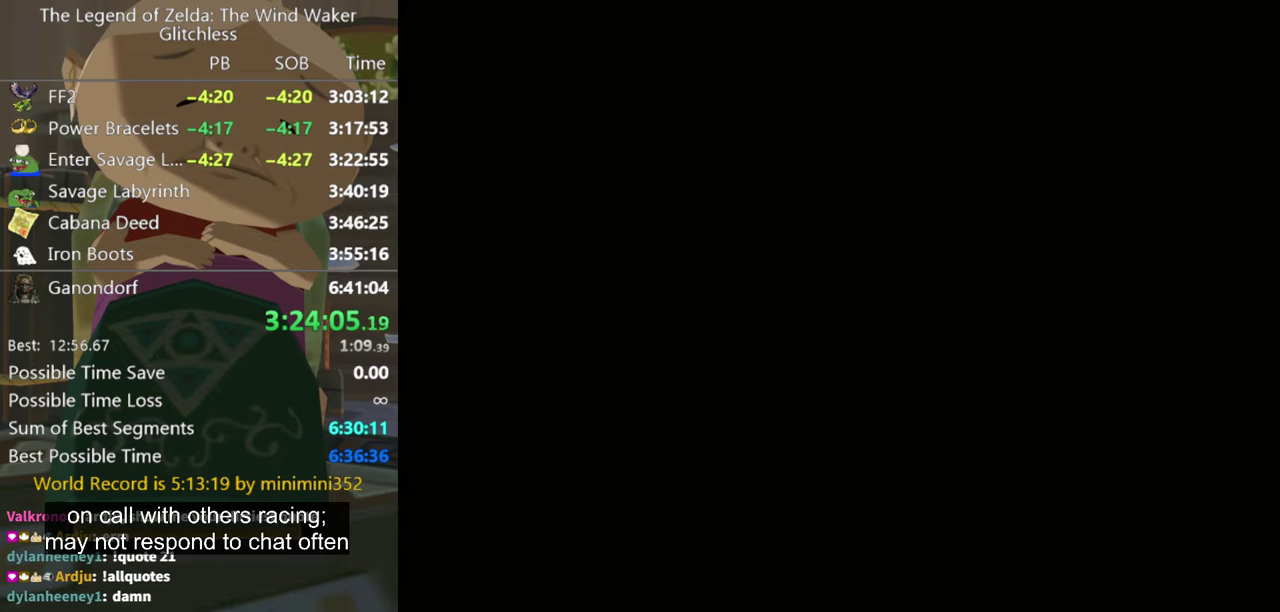
{"buttons": [], "left_stick": "center", "right_stick": "center", "events": []}
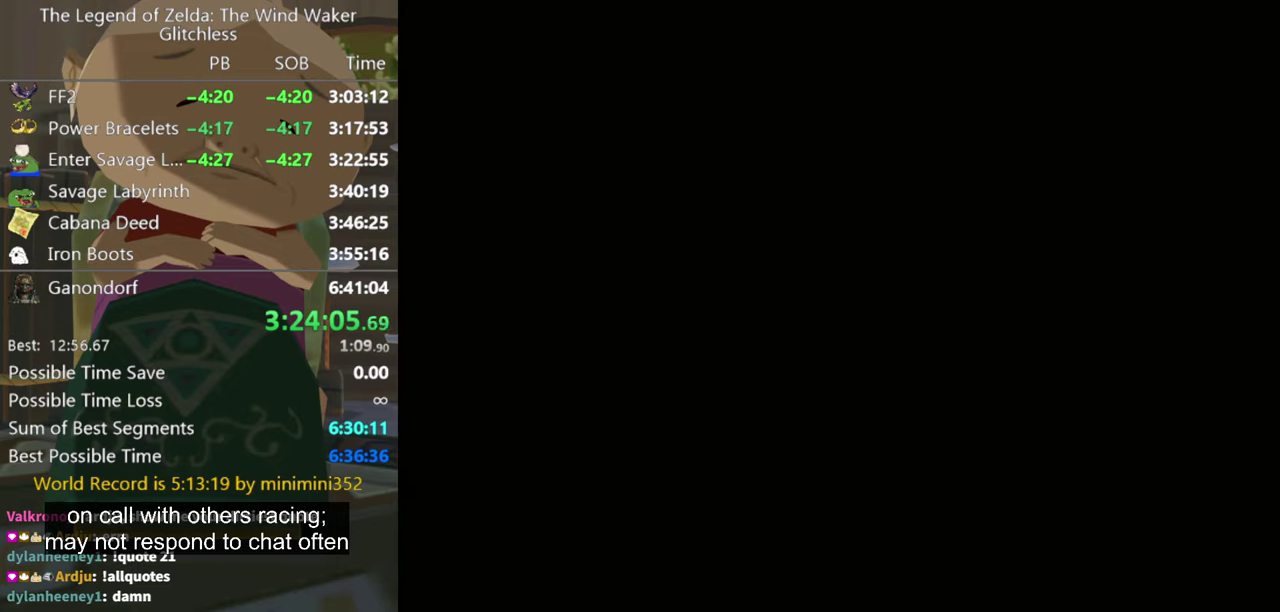
{"buttons": [], "left_stick": "center", "right_stick": "center", "events": []}
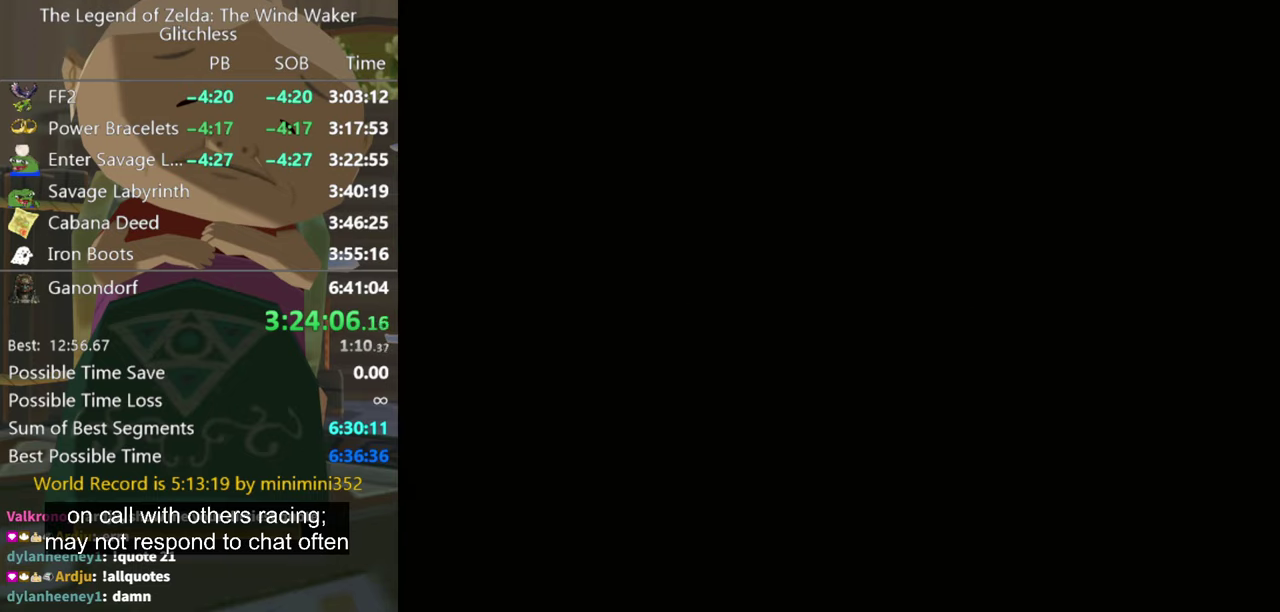
{"buttons": [], "left_stick": "center", "right_stick": "center", "events": []}
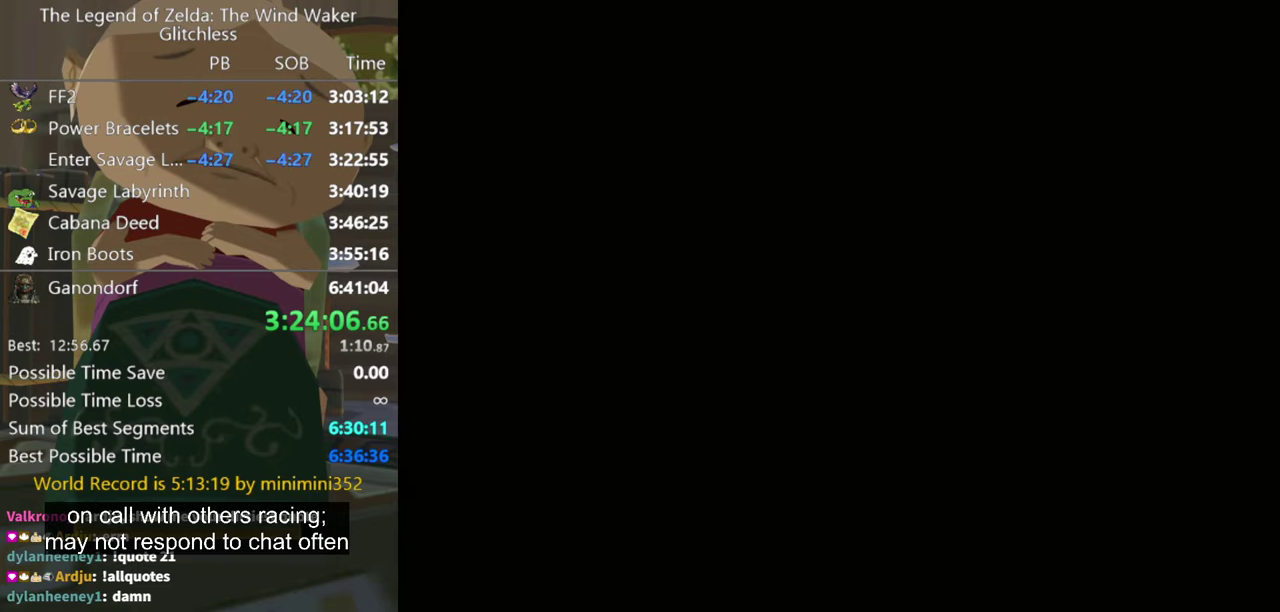
{"buttons": [], "left_stick": "center", "right_stick": "center", "events": []}
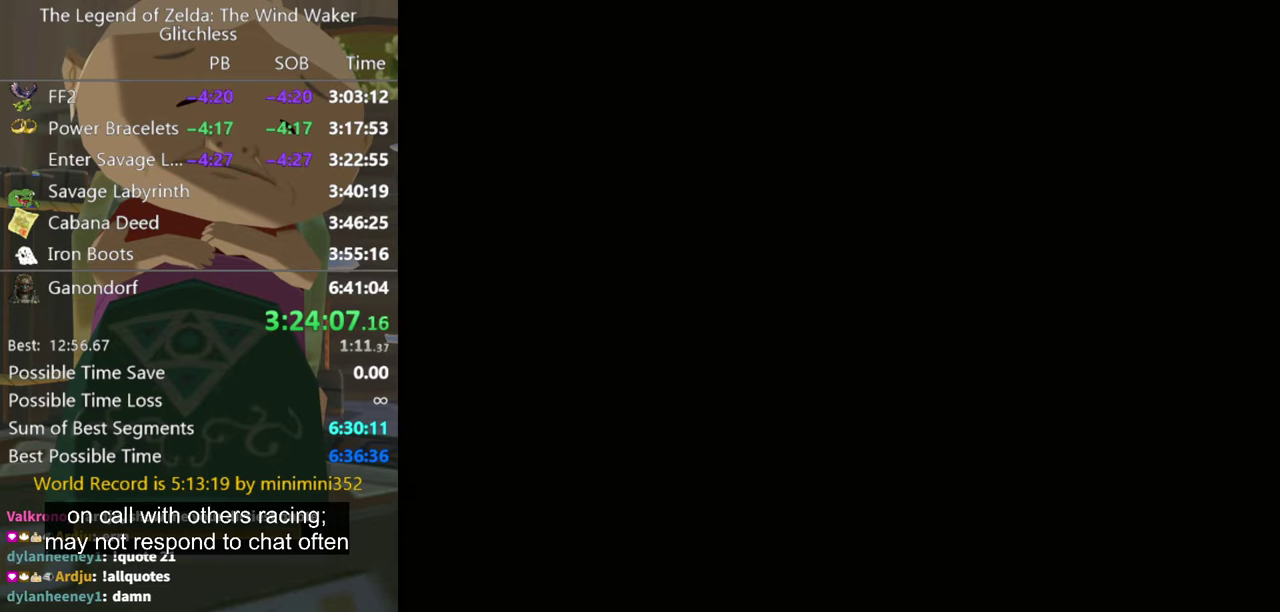
{"buttons": [], "left_stick": "center", "right_stick": "center"}
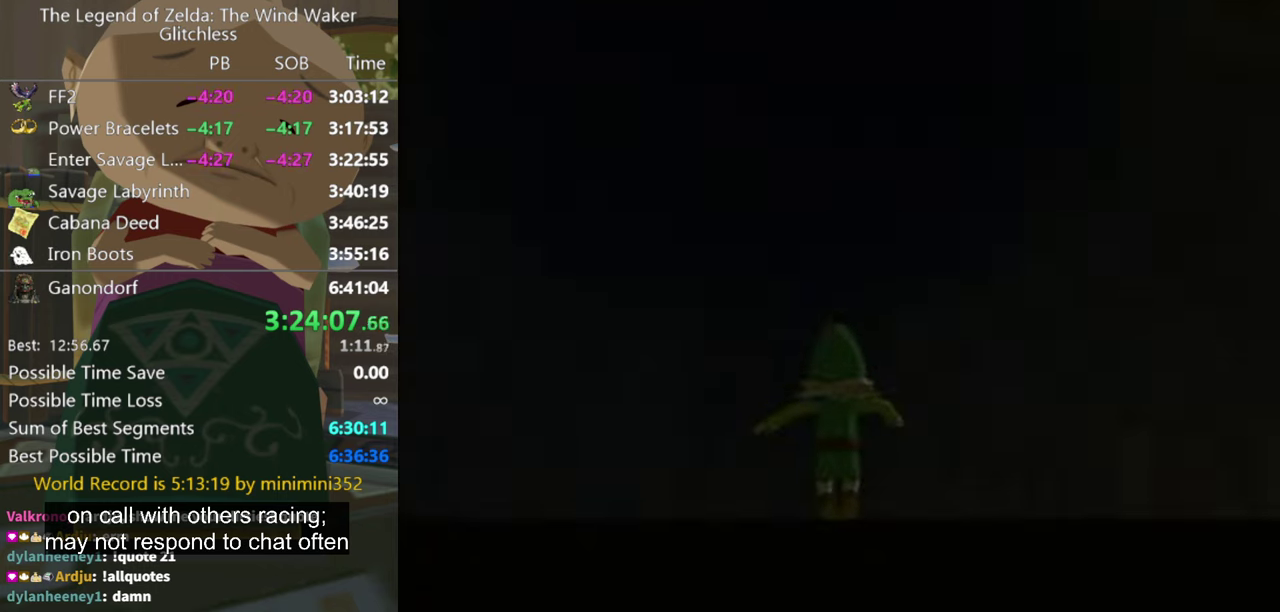
{"buttons": [], "left_stick": "center", "right_stick": "center", "events": [[267, "right_stick", "down"], [500, "right_stick", "center"]]}